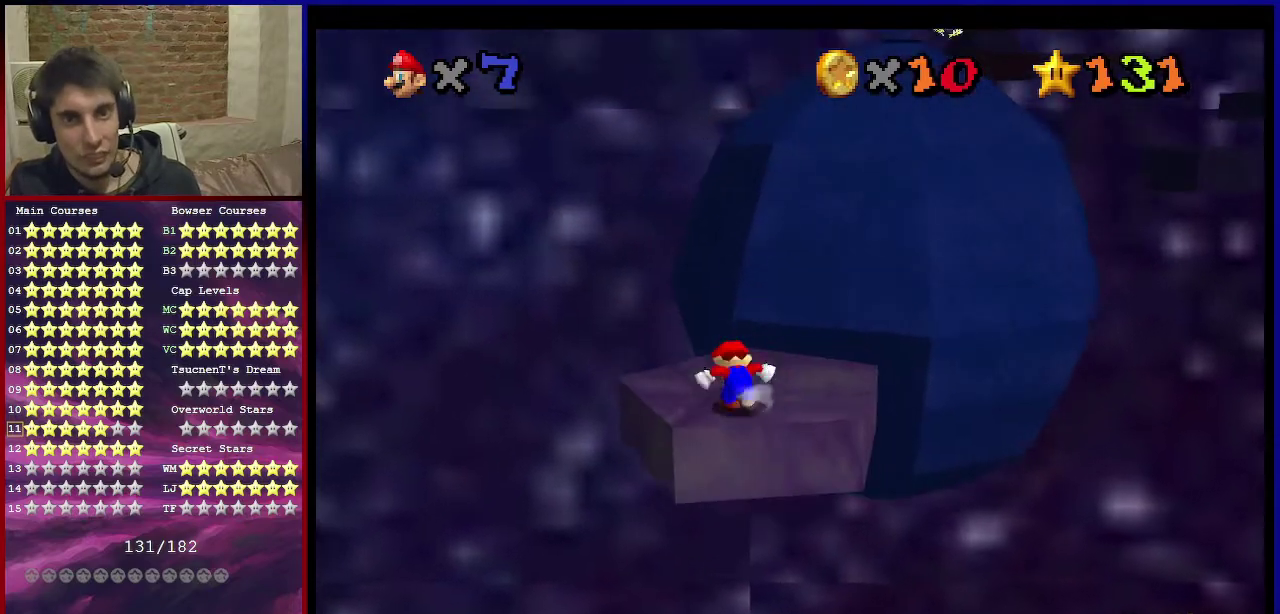
Gameplay with a controller (Nintendo layout); each line is a JSON object with the inputs held at the frame after it (dt_ms = milliseconds from this image to that frame). "events" lists button and stick changes between this image and that frame as [ms after this image, input, new state], when the widget could be followed in between. Not read: L3 R3.
{"dt_ms": 701, "buttons": [], "left_stick": "up", "events": [[167, "Z", "down"], [234, "A", "down"], [301, "A", "up"], [334, "C_DOWN", "down"], [334, "C_LEFT", "down"], [367, "left_stick", "center"], [501, "left_stick", "up-right"], [534, "C_DOWN", "up"], [534, "C_LEFT", "up"], [601, "left_stick", "up"], [668, "Z", "up"]]}
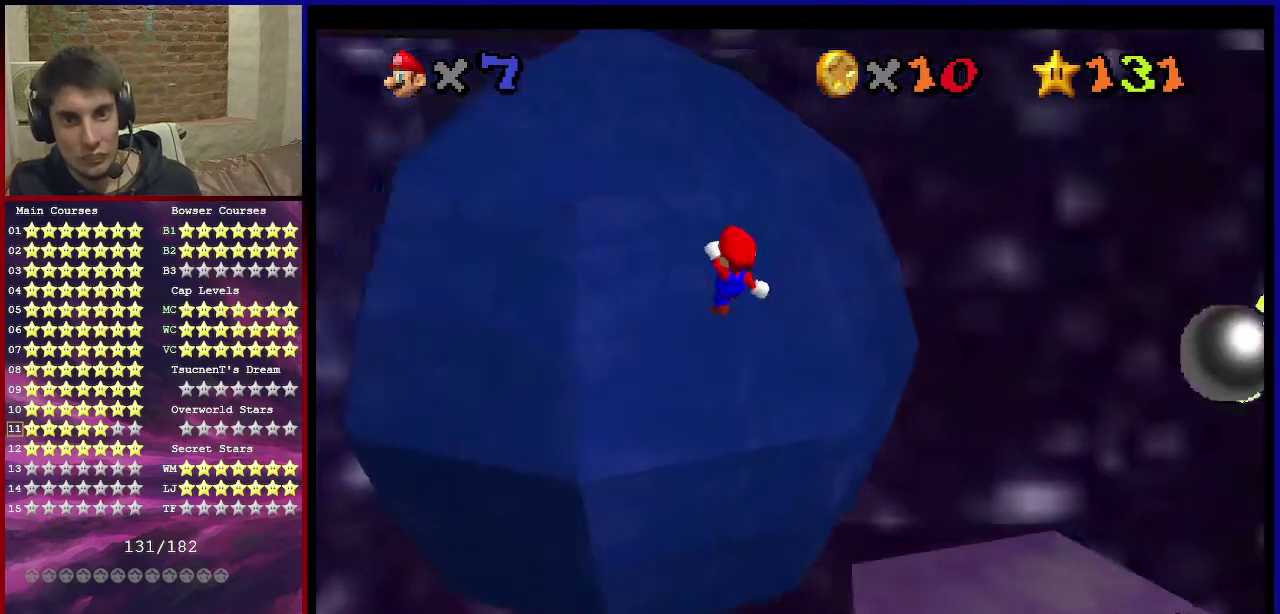
{"dt_ms": 701, "buttons": [], "left_stick": "center", "events": [[67, "left_stick", "up-left"], [300, "left_stick", "up"], [434, "A", "down"], [601, "A", "up"], [634, "left_stick", "center"]]}
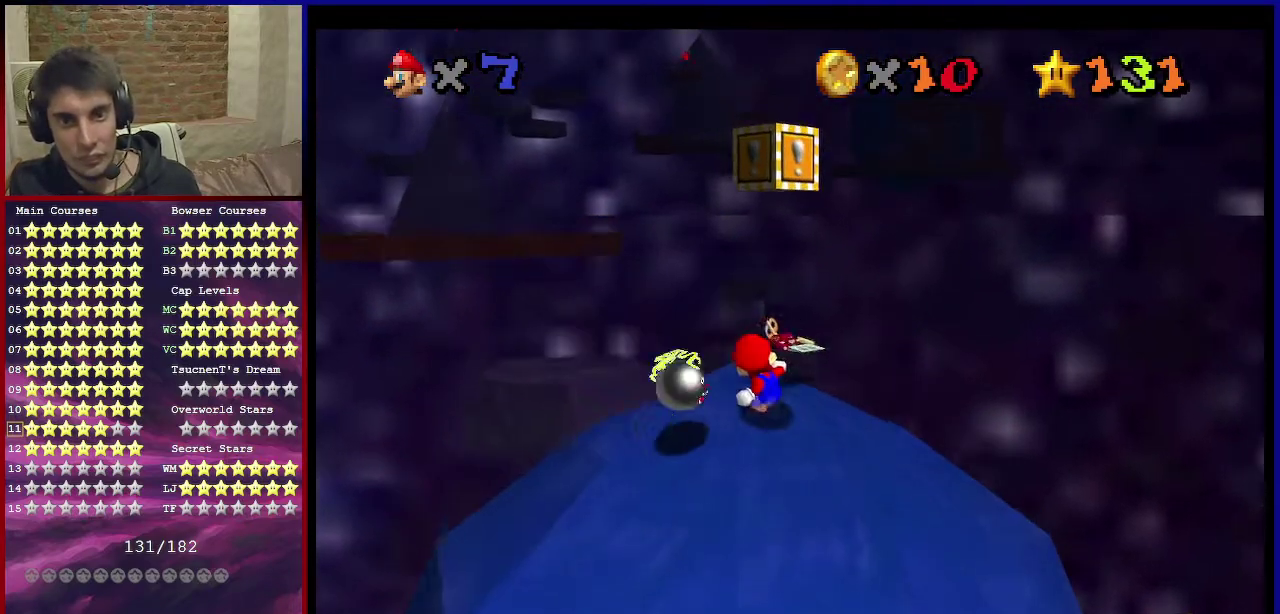
{"dt_ms": 300, "buttons": [], "left_stick": "center", "events": [[100, "left_stick", "up"], [200, "left_stick", "center"]]}
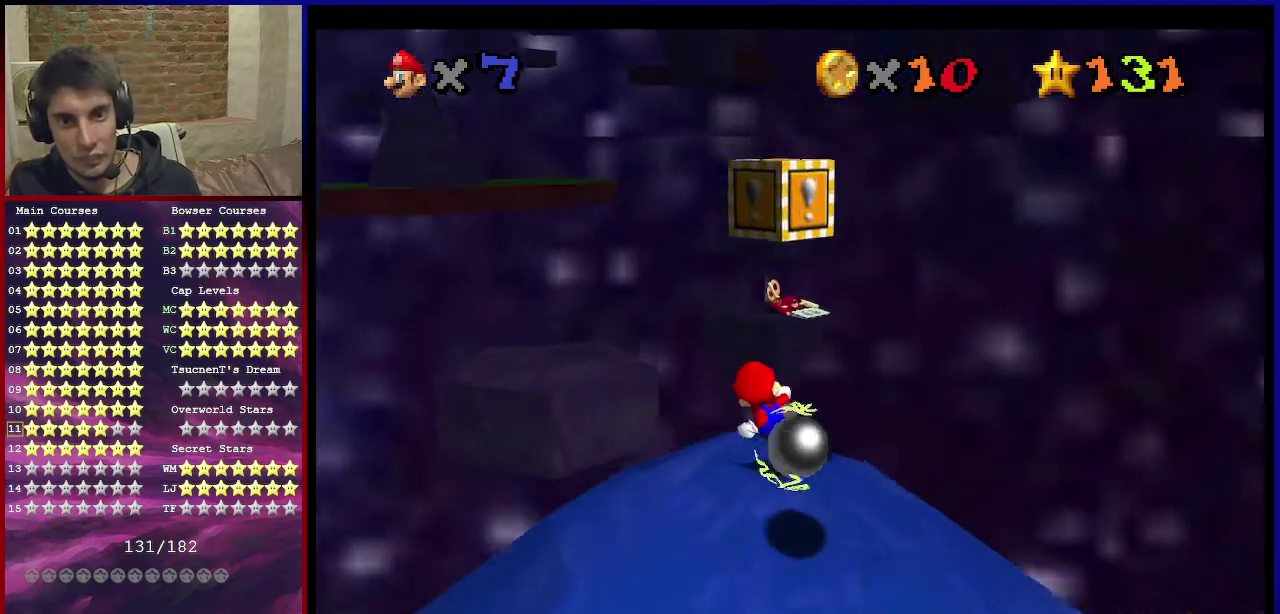
{"dt_ms": 501, "buttons": ["A"], "left_stick": "down", "events": [[267, "A", "down"], [334, "left_stick", "down"]]}
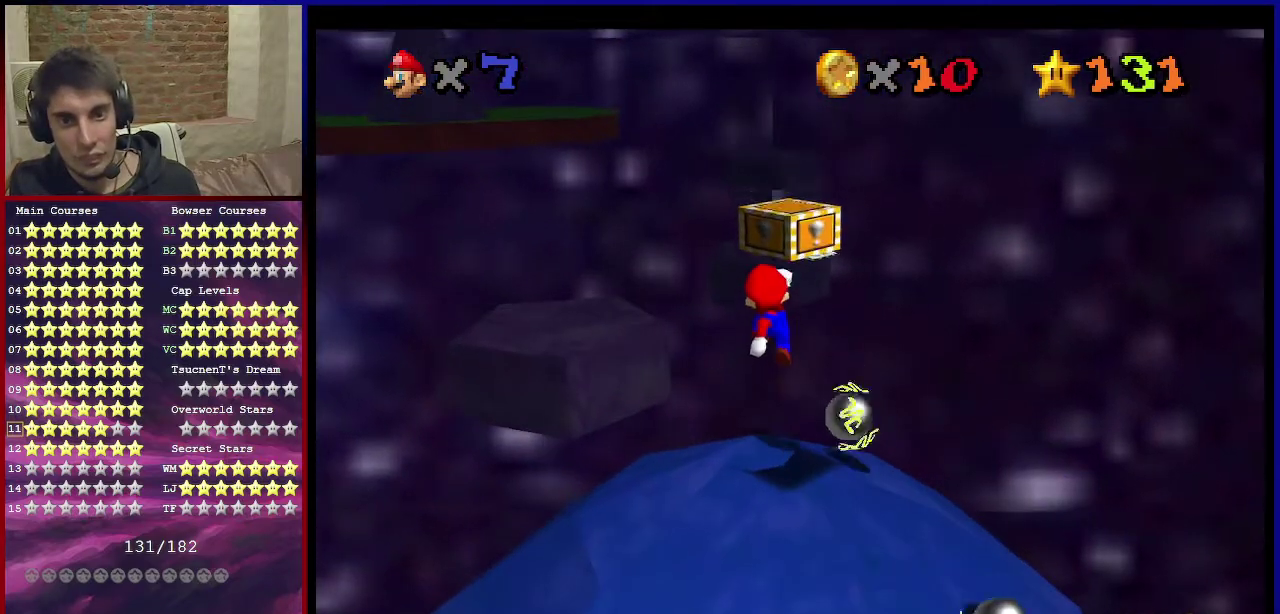
{"dt_ms": 300, "buttons": [], "left_stick": "left", "events": [[100, "left_stick", "down-left"], [200, "left_stick", "left"], [233, "A", "up"]]}
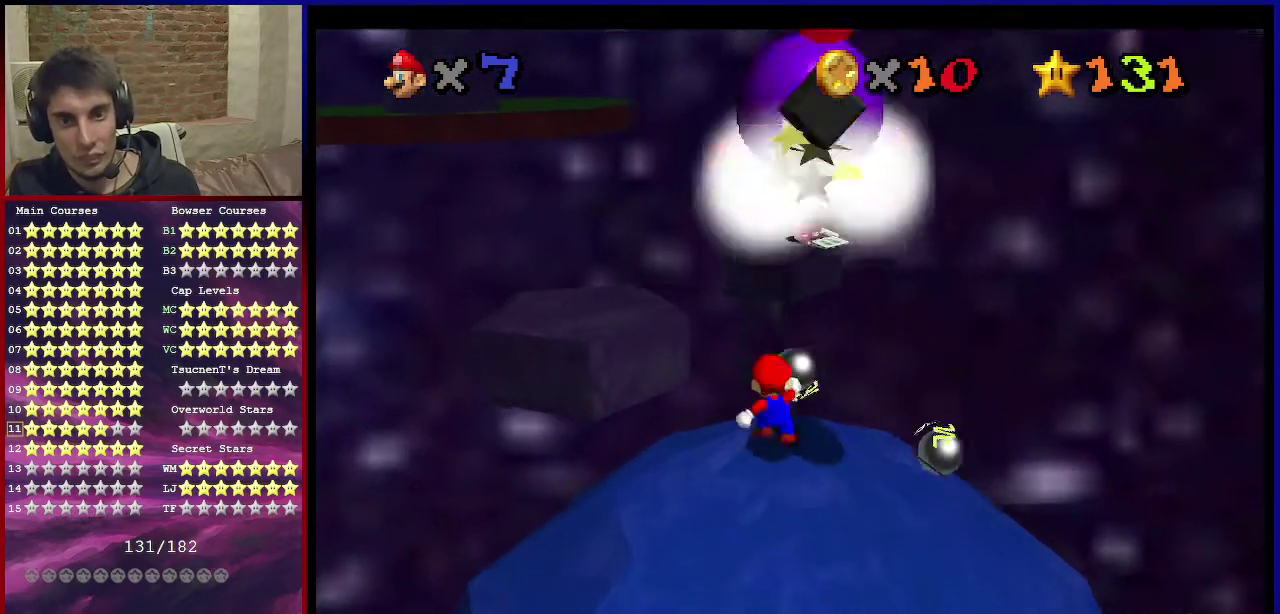
{"dt_ms": 701, "buttons": [], "left_stick": "down-right", "events": [[33, "A", "down"], [200, "A", "up"], [467, "B", "down"], [467, "left_stick", "down"], [601, "B", "up"], [634, "left_stick", "down-right"]]}
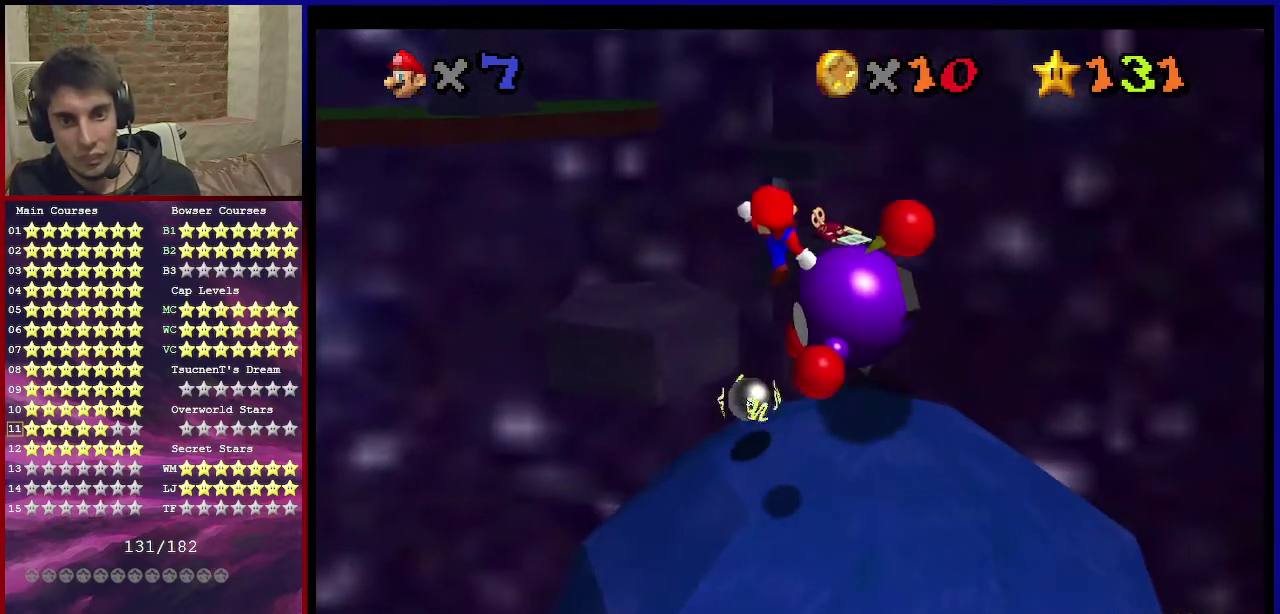
{"dt_ms": 600, "buttons": ["B"], "left_stick": "center", "events": [[33, "left_stick", "right"], [267, "left_stick", "up-right"], [367, "left_stick", "up"], [500, "left_stick", "center"], [600, "B", "down"]]}
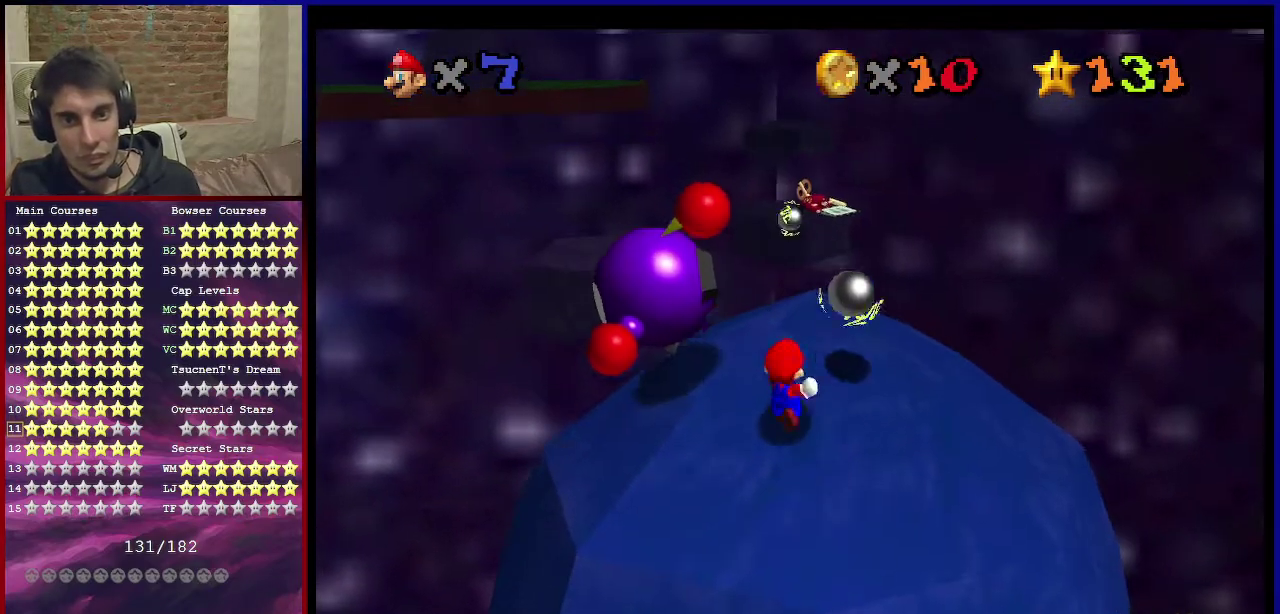
{"dt_ms": 601, "buttons": [], "left_stick": "center", "events": [[67, "B", "up"], [100, "left_stick", "up"], [167, "left_stick", "up-left"], [434, "B", "down"], [501, "B", "up"], [501, "left_stick", "center"]]}
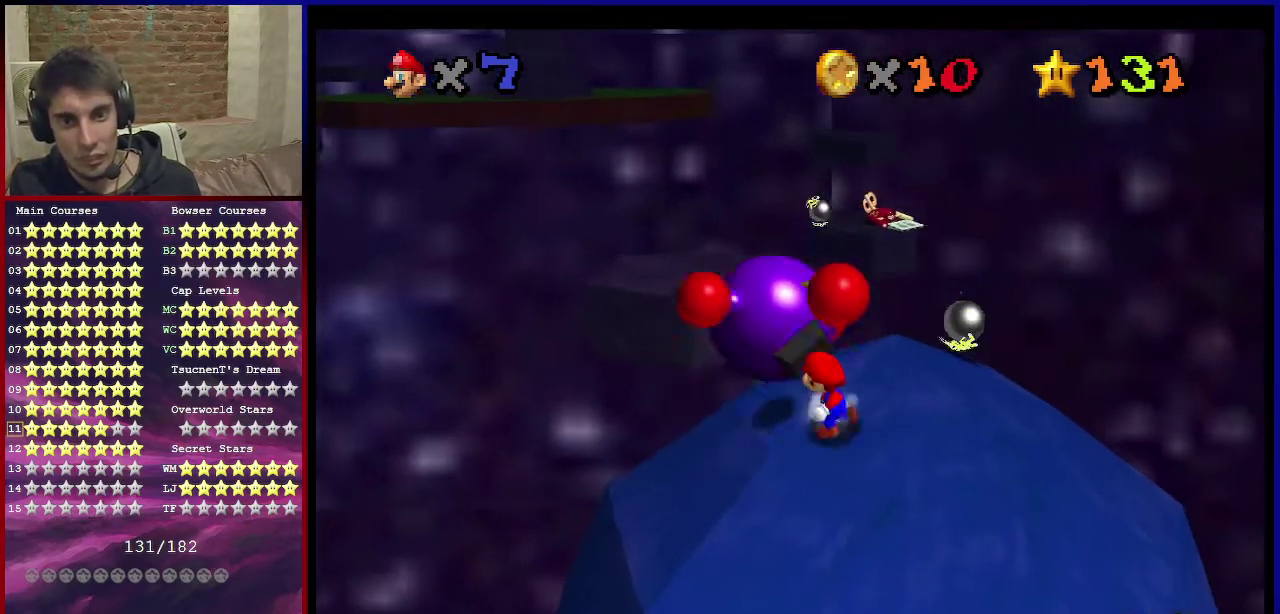
{"dt_ms": 300, "buttons": [], "left_stick": "center", "events": []}
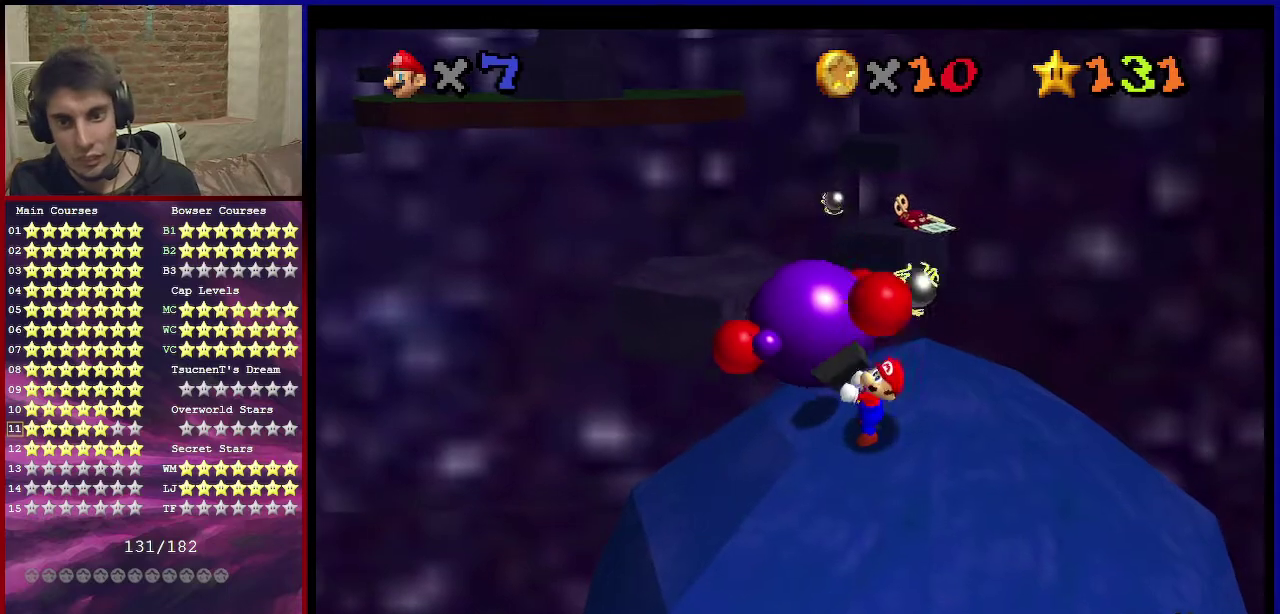
{"dt_ms": 501, "buttons": [], "left_stick": "center", "events": []}
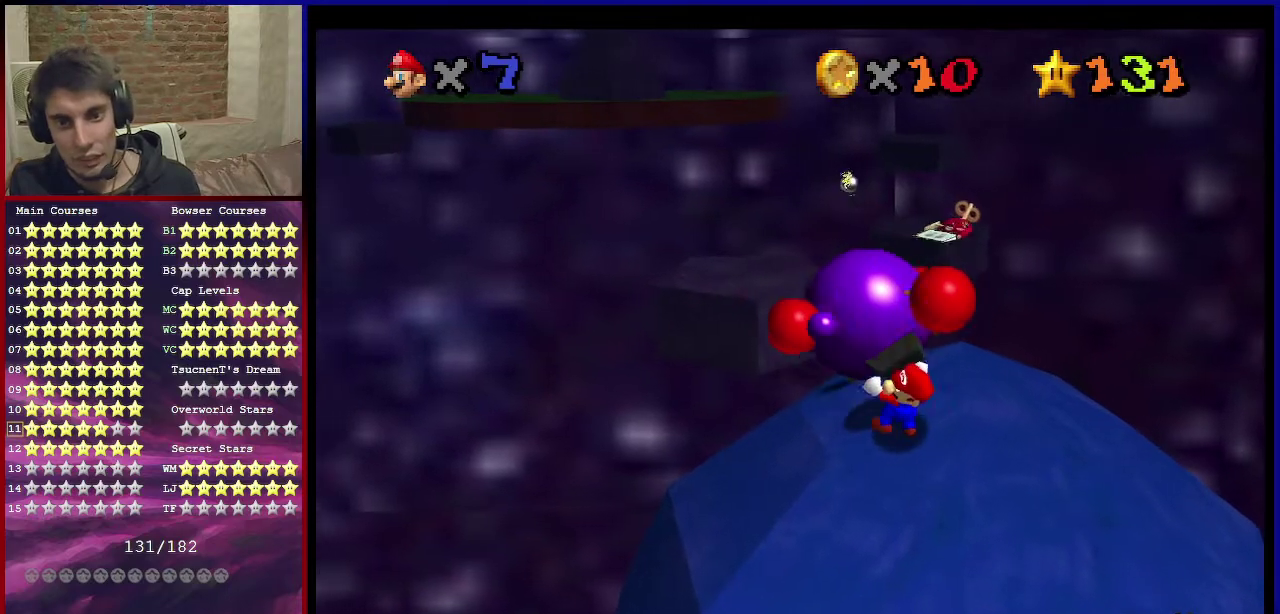
{"dt_ms": 500, "buttons": [], "left_stick": "up", "events": [[33, "left_stick", "up"]]}
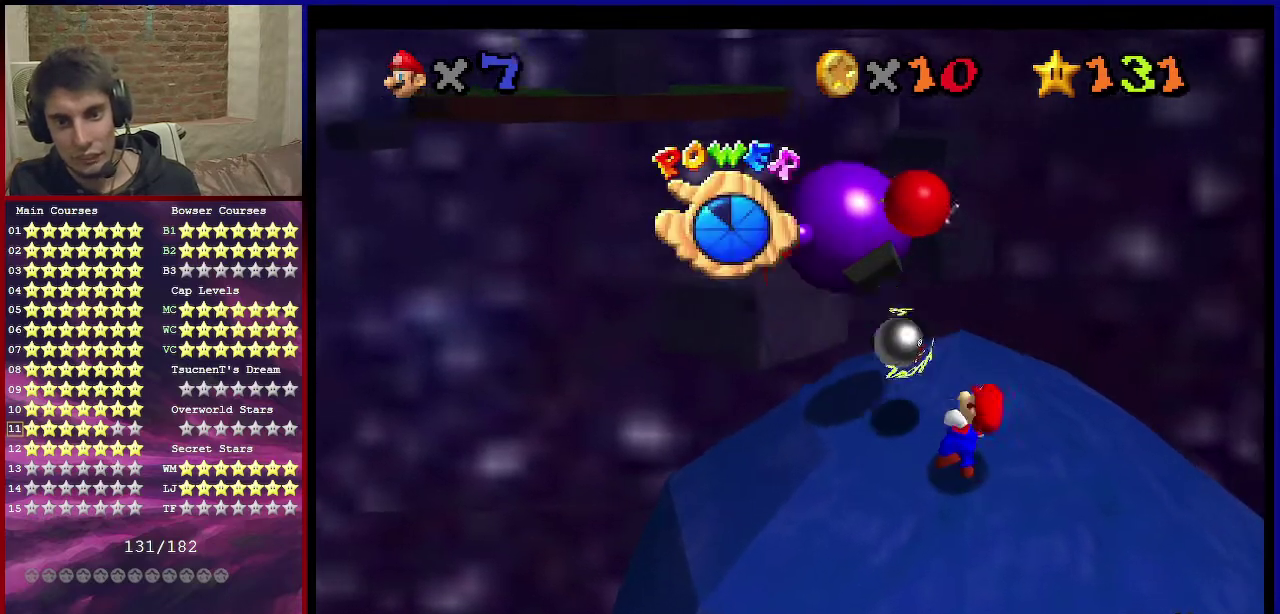
{"dt_ms": 501, "buttons": [], "left_stick": "up", "events": []}
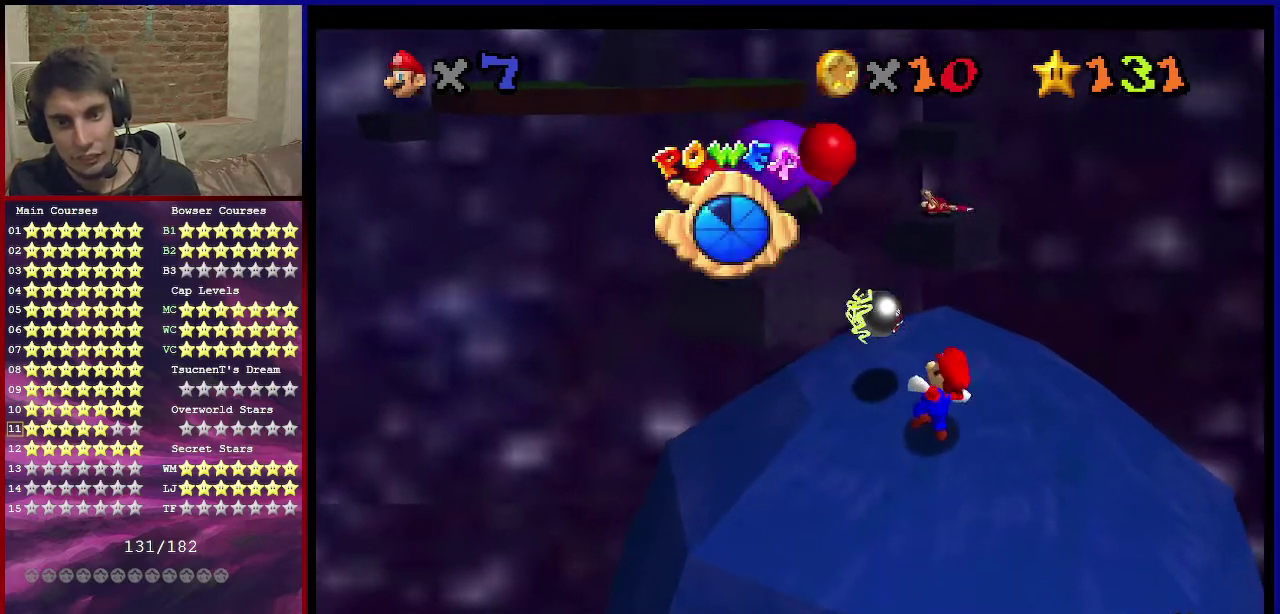
{"dt_ms": 700, "buttons": [], "left_stick": "up-left", "events": [[300, "left_stick", "up-left"]]}
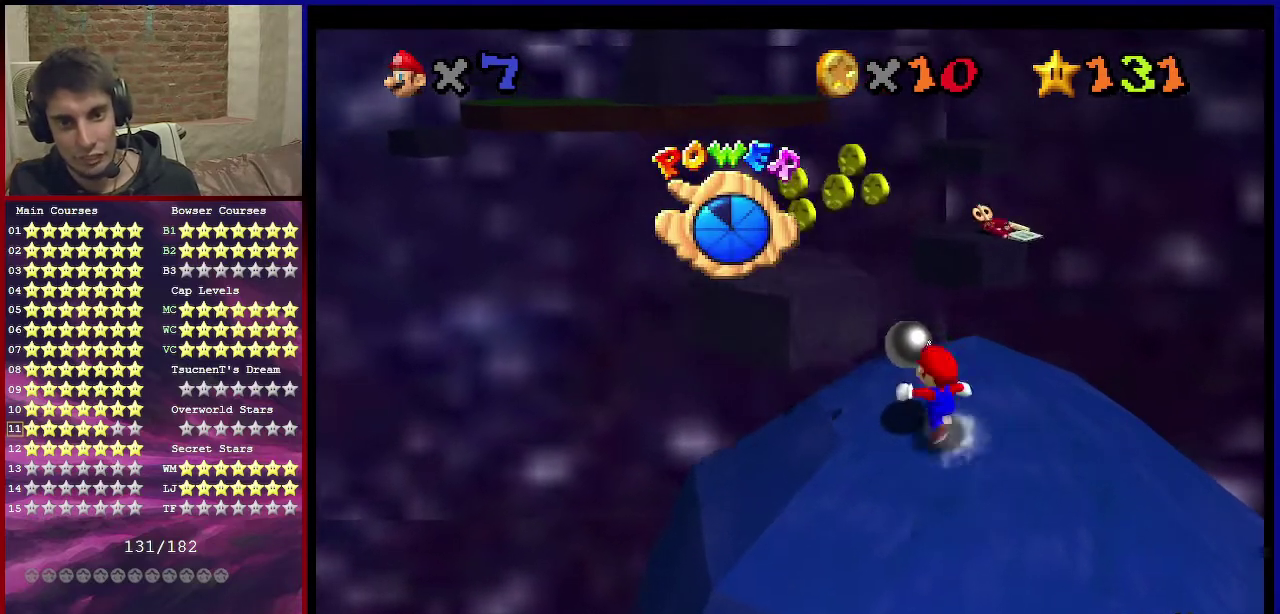
{"dt_ms": 301, "buttons": [], "left_stick": "down-left", "events": [[34, "A", "down"], [134, "A", "up"], [201, "left_stick", "left"], [267, "left_stick", "down-left"]]}
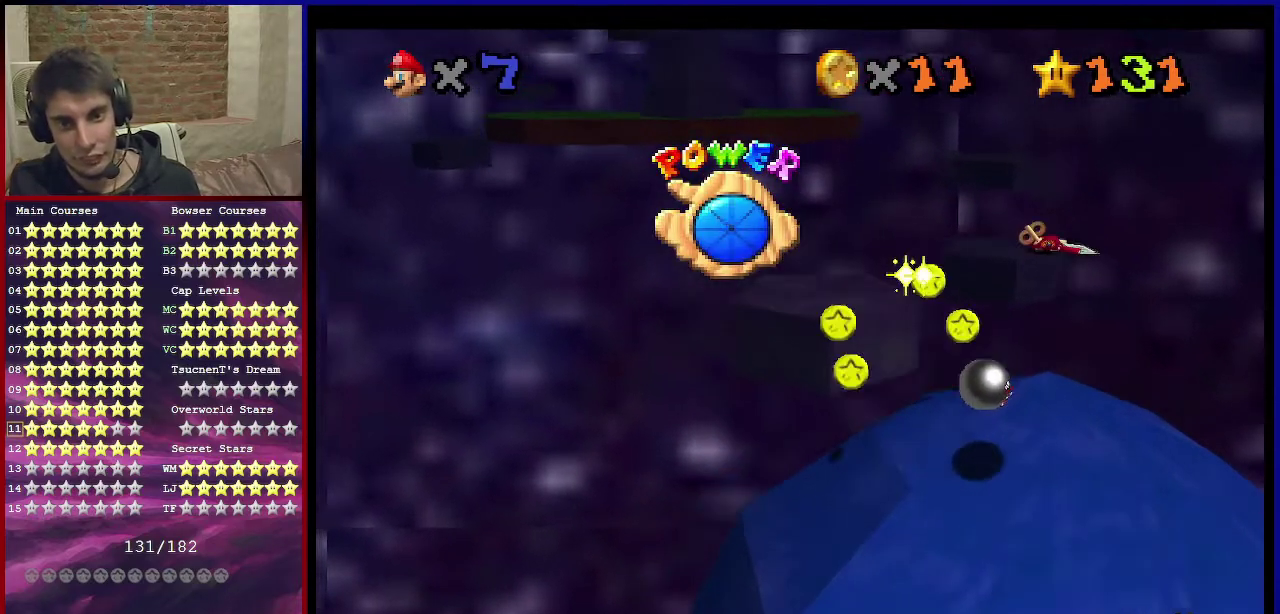
{"dt_ms": 300, "buttons": [], "left_stick": "up-left", "events": [[200, "left_stick", "left"], [300, "left_stick", "up-left"]]}
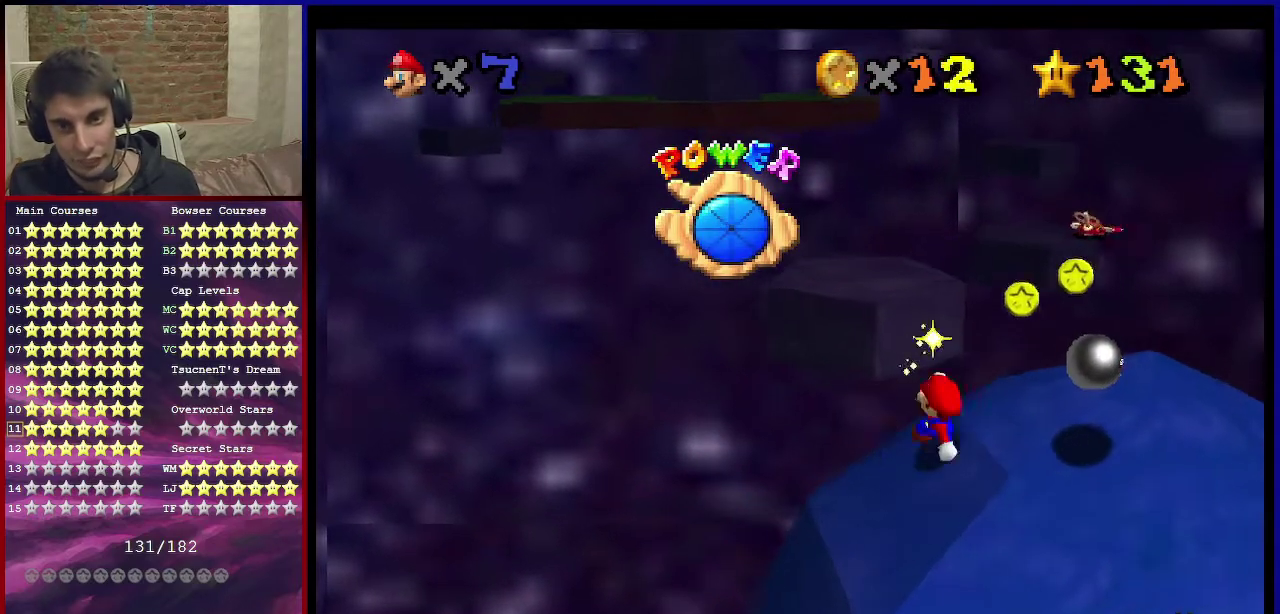
{"dt_ms": 701, "buttons": [], "left_stick": "up-right", "events": [[100, "left_stick", "up"], [267, "left_stick", "up-right"]]}
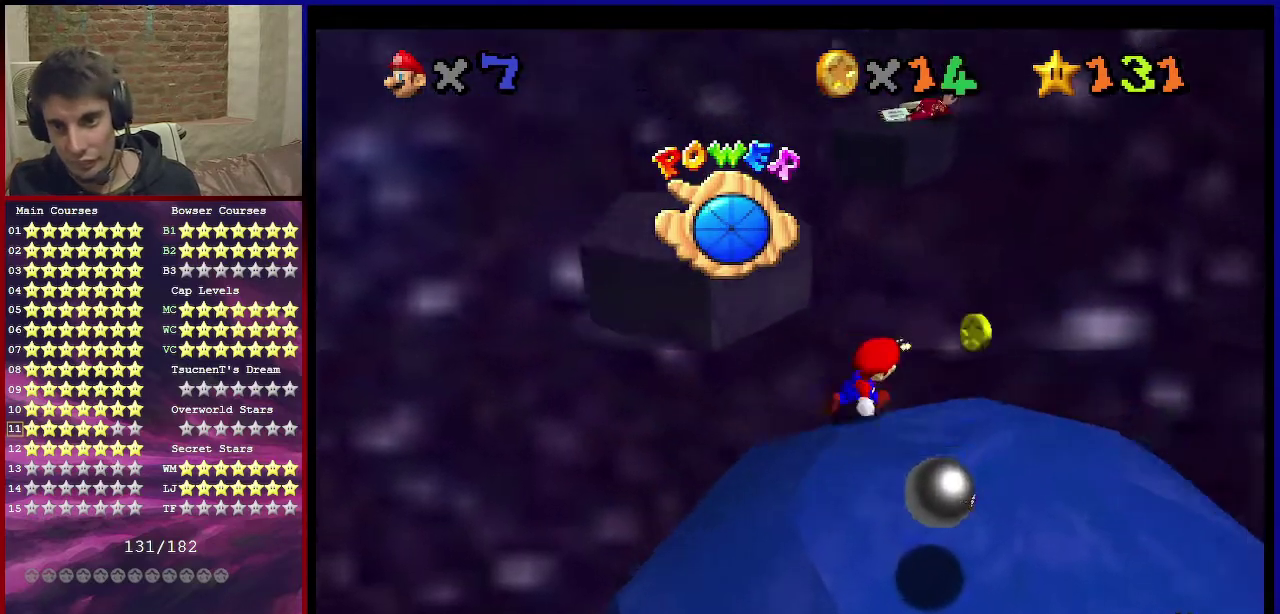
{"dt_ms": 600, "buttons": [], "left_stick": "left", "events": [[33, "left_stick", "right"], [267, "left_stick", "down-right"], [367, "left_stick", "down"], [467, "left_stick", "down-left"], [600, "left_stick", "left"]]}